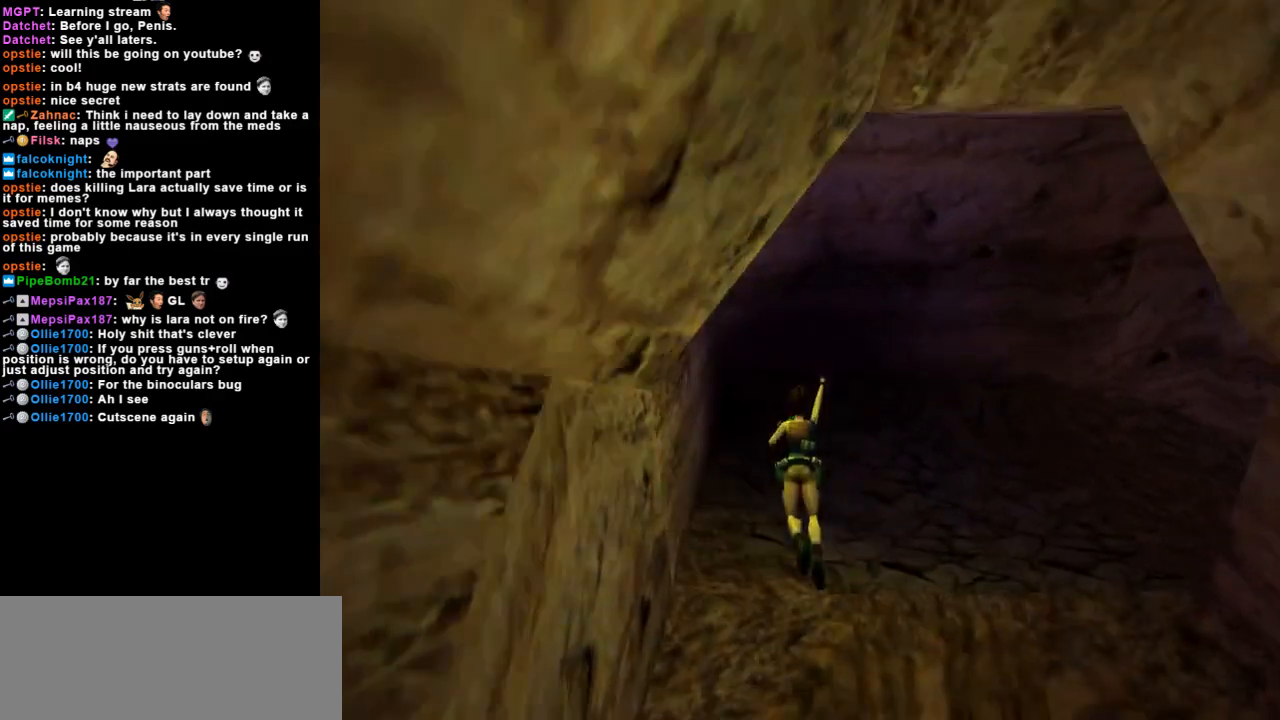
Gameplay with keyboard; each line is a JSON object with the keys held at the frame after it. "events" lists presses ("down") and releases ("up") of "action", "dash", "down", "duck", "flare", "guns", "inv", "jump", "left", "lmed", "look", "lstep", "pause", "right", "roll", "roll2", "rstep", "up" and "walk" between this image and that frame as [ms after this image, input, new state], when the widget could be followed in between. No other keys are recorded. Mouse input is not recorded. Key names are as the overlay labels them; some are game actions (e.g. jump) rather than physical keys.
{"keys": ["right", "up"], "events": []}
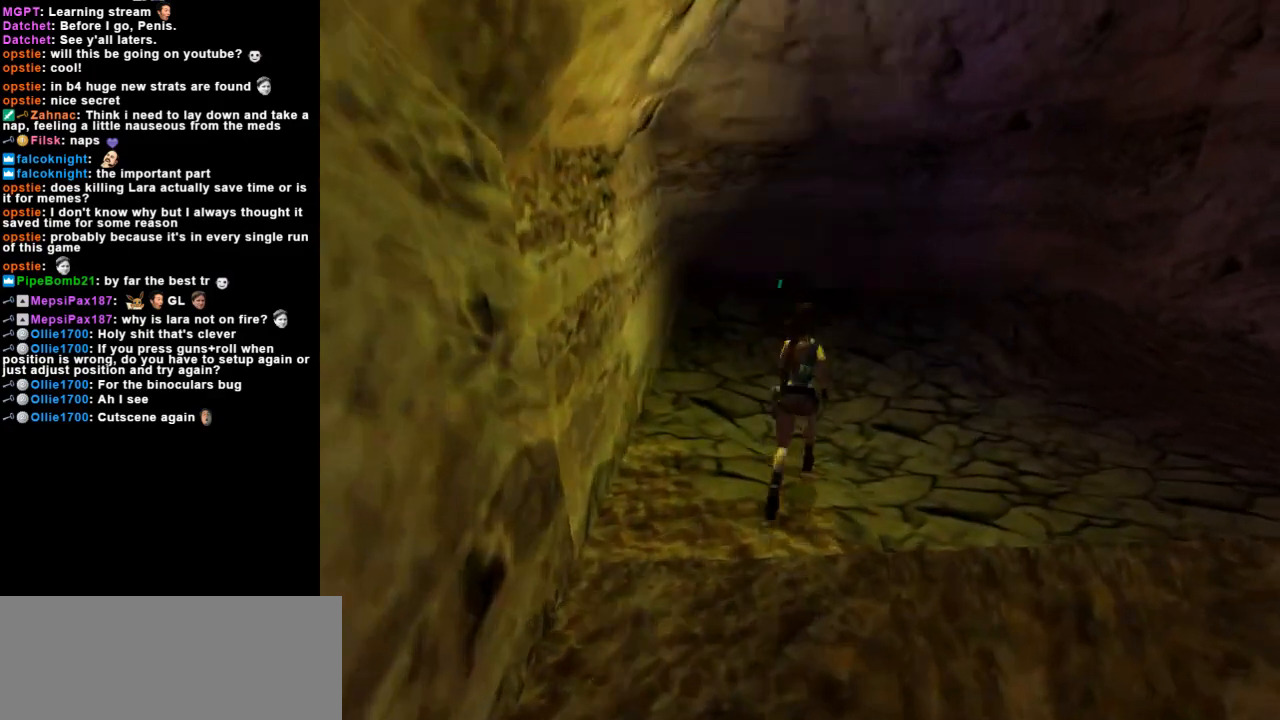
{"keys": ["right", "up"], "events": []}
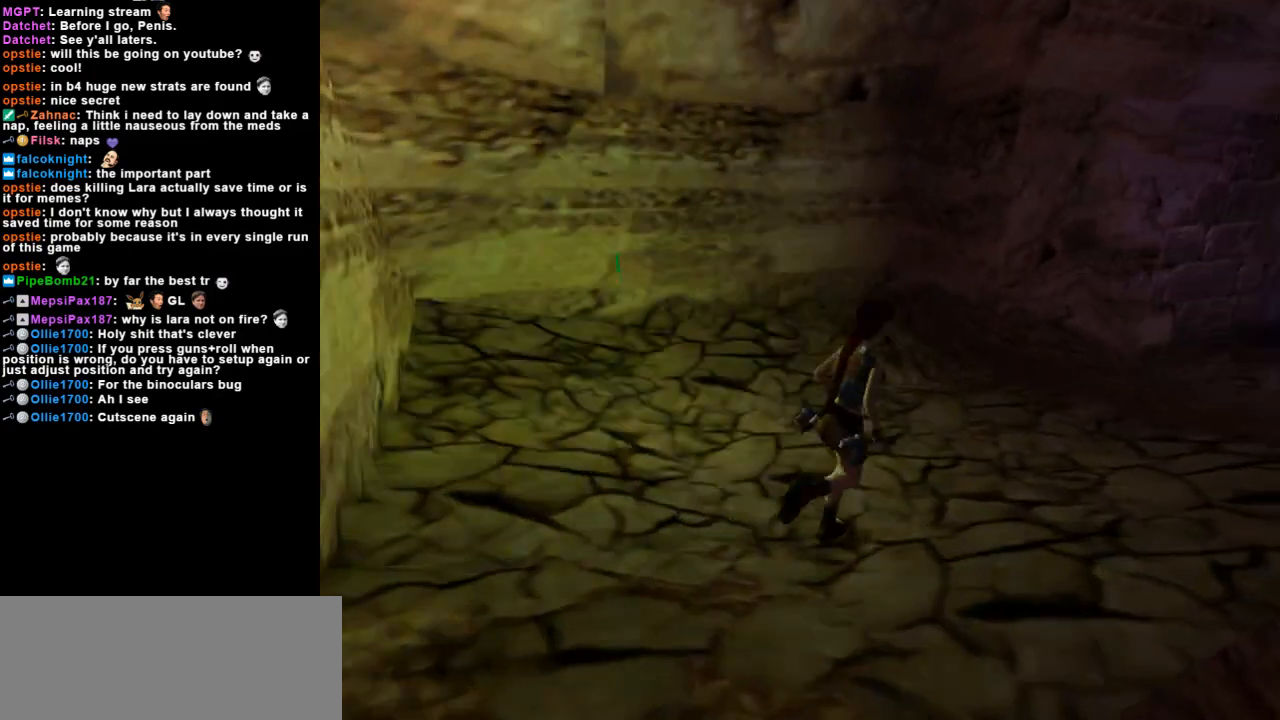
{"keys": ["up"], "events": [[67, "dash", "down"], [67, "right", "up"], [467, "dash", "up"]]}
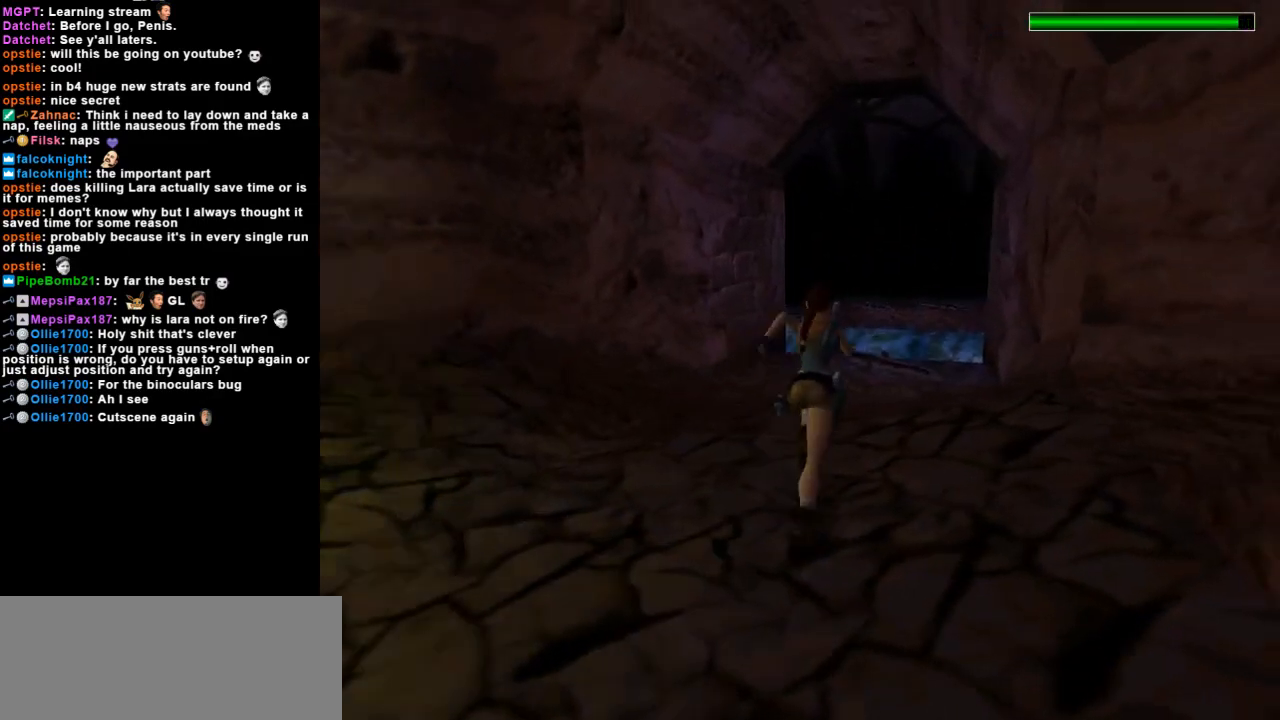
{"keys": ["dash", "up"], "events": [[33, "dash", "down"], [133, "right", "down"], [367, "right", "up"]]}
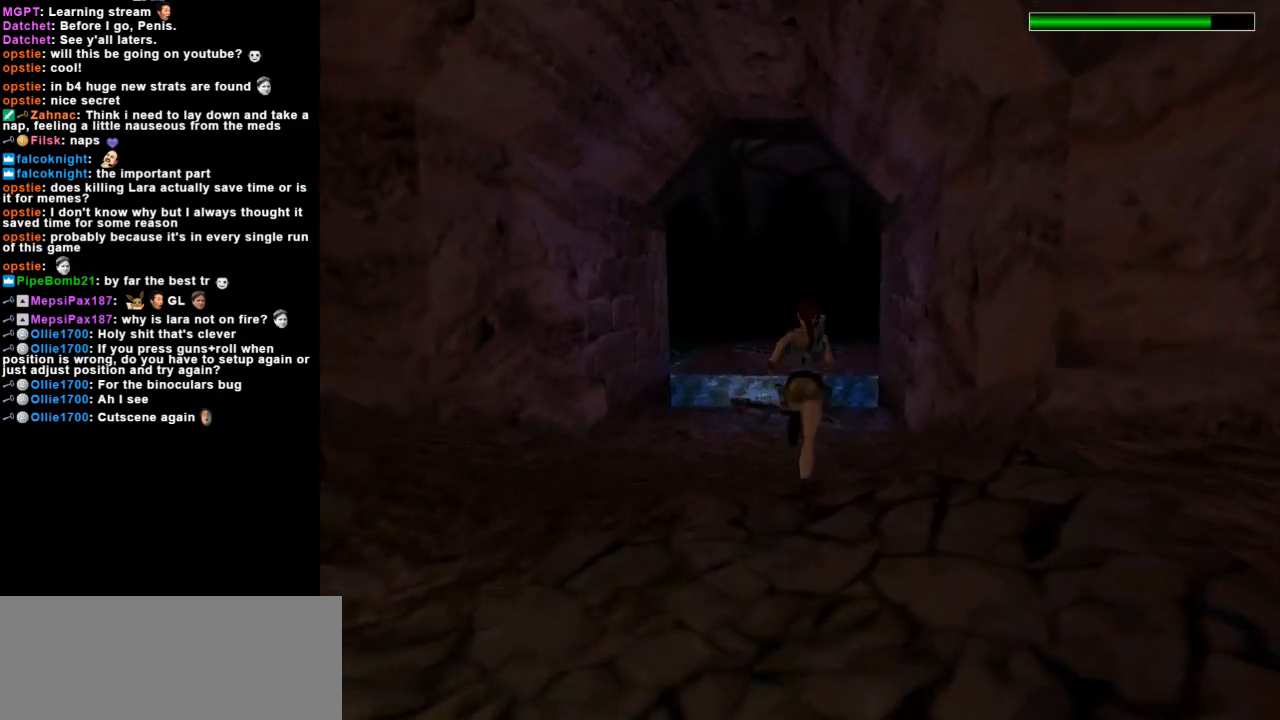
{"keys": ["dash", "up"], "events": [[433, "right", "down"], [500, "right", "up"]]}
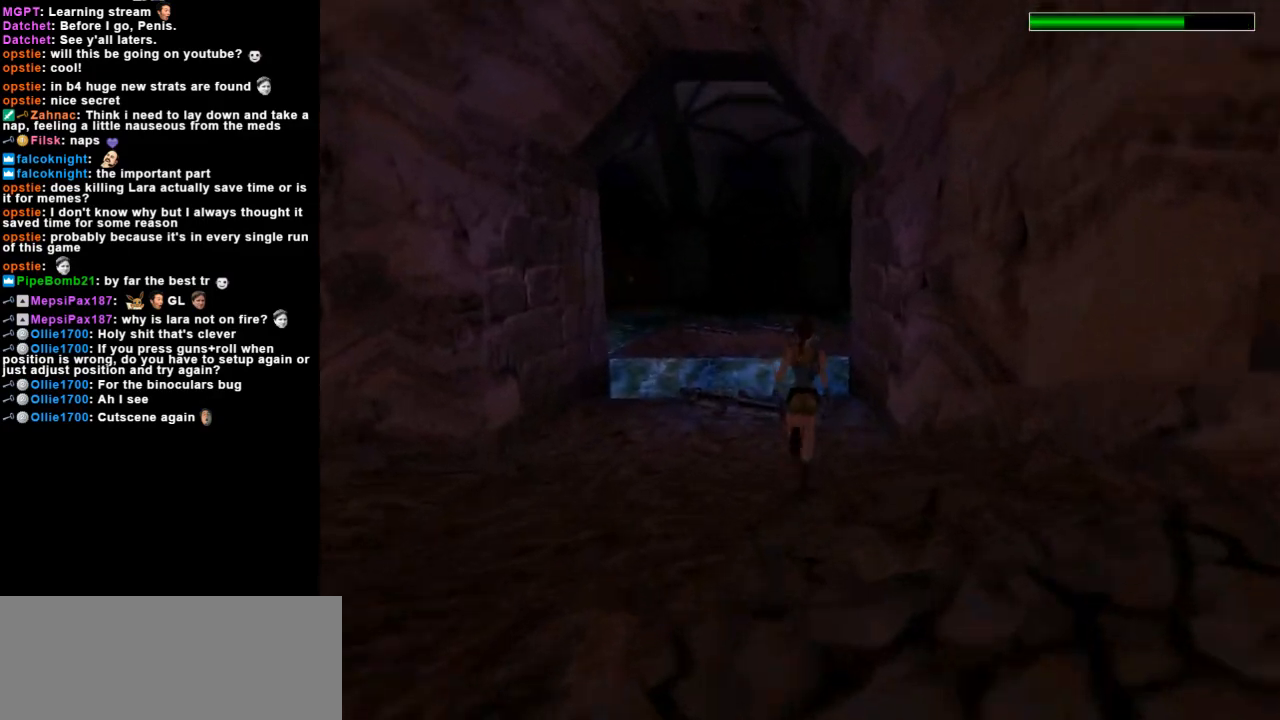
{"keys": ["dash", "up"], "events": [[233, "right", "down"], [367, "right", "up"]]}
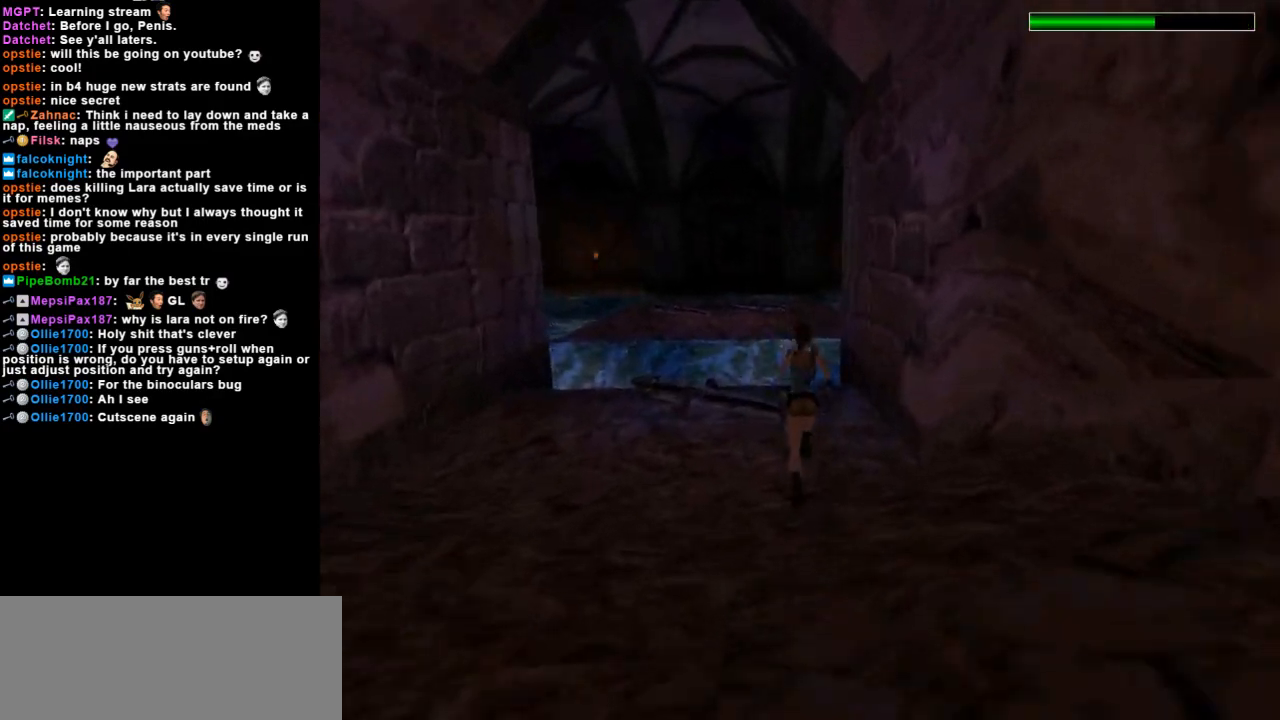
{"keys": ["dash", "up"], "events": []}
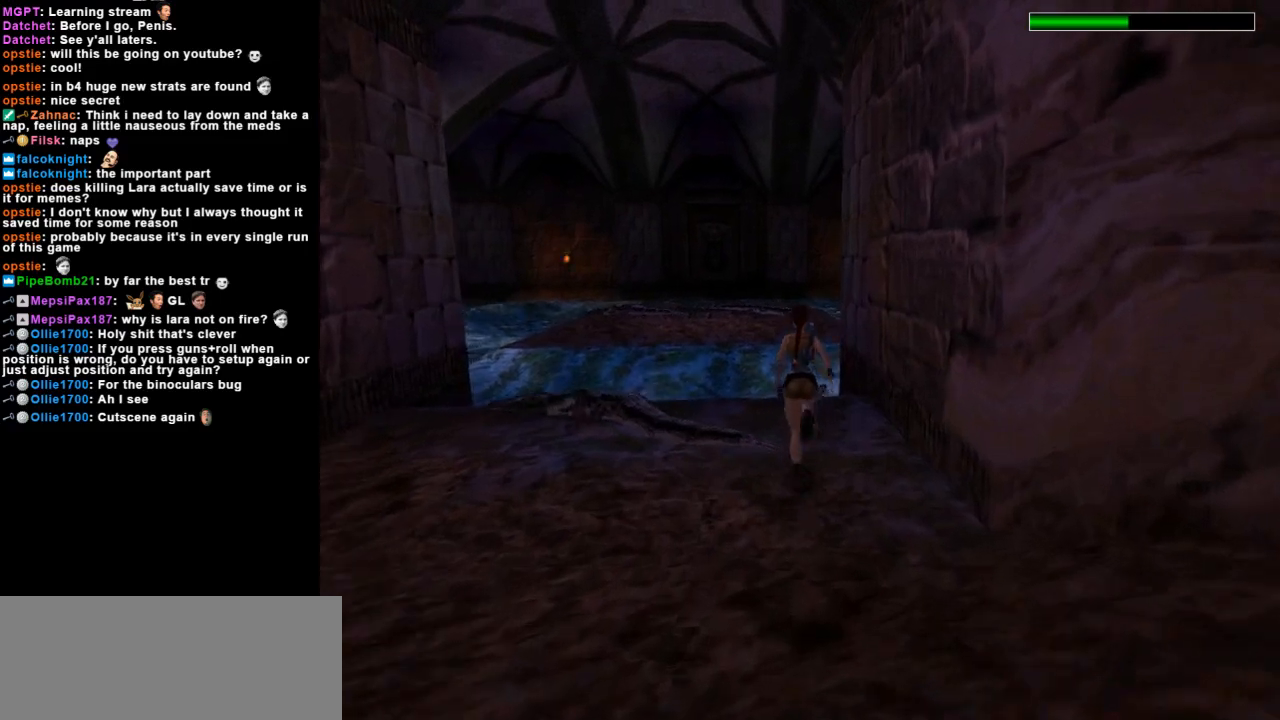
{"keys": ["up"], "events": [[67, "right", "down"], [233, "right", "up"], [400, "dash", "up"]]}
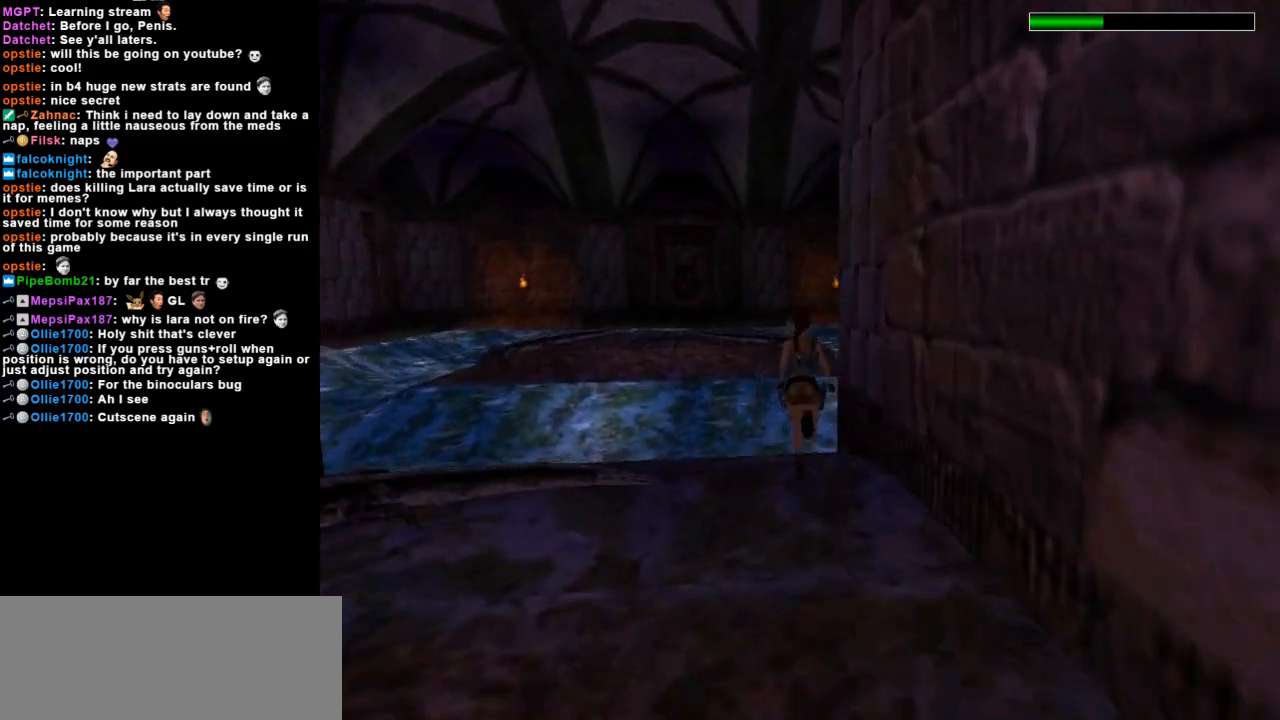
{"keys": ["right", "up"], "events": [[267, "right", "down"]]}
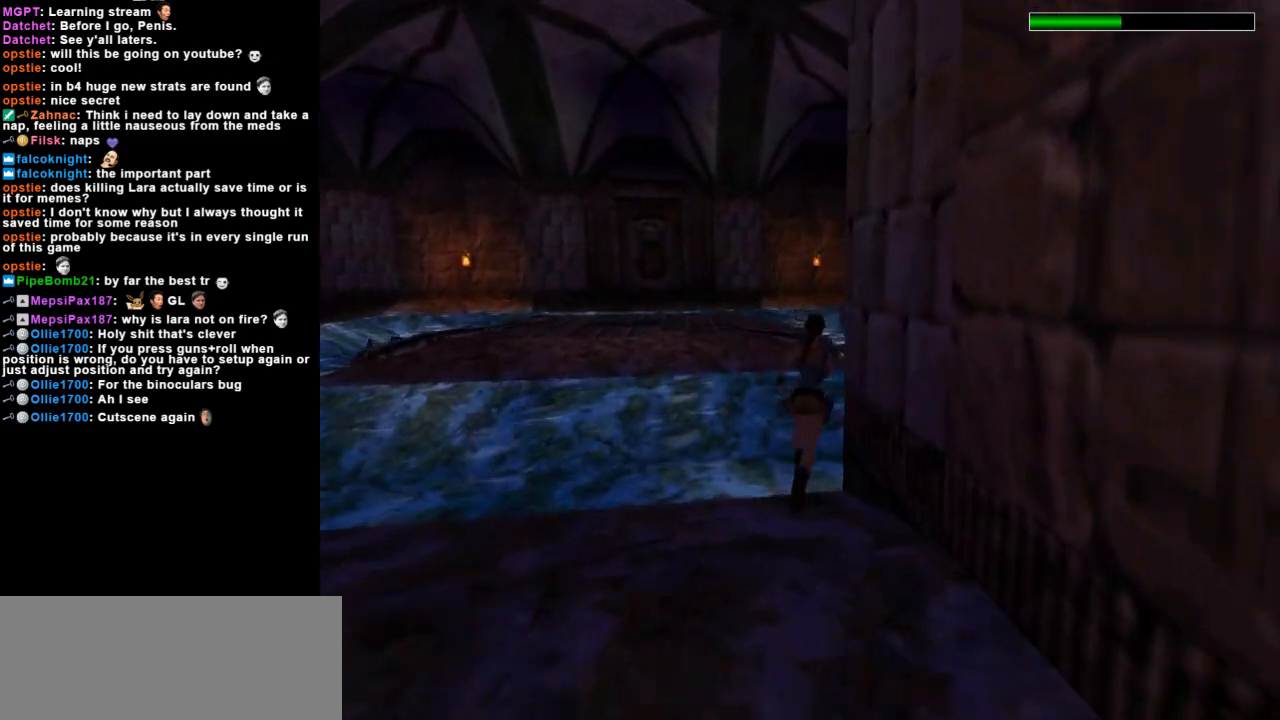
{"keys": ["right", "up"], "events": []}
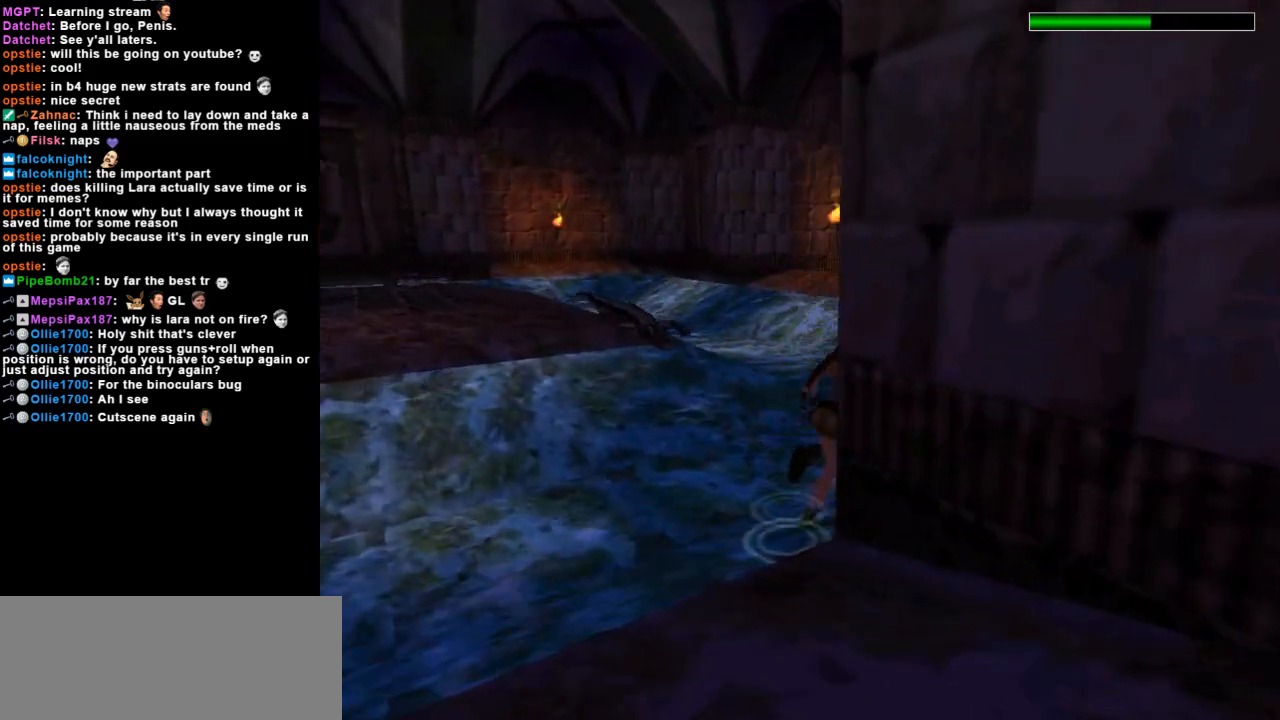
{"keys": ["dash", "up"], "events": [[133, "dash", "down"], [133, "right", "up"]]}
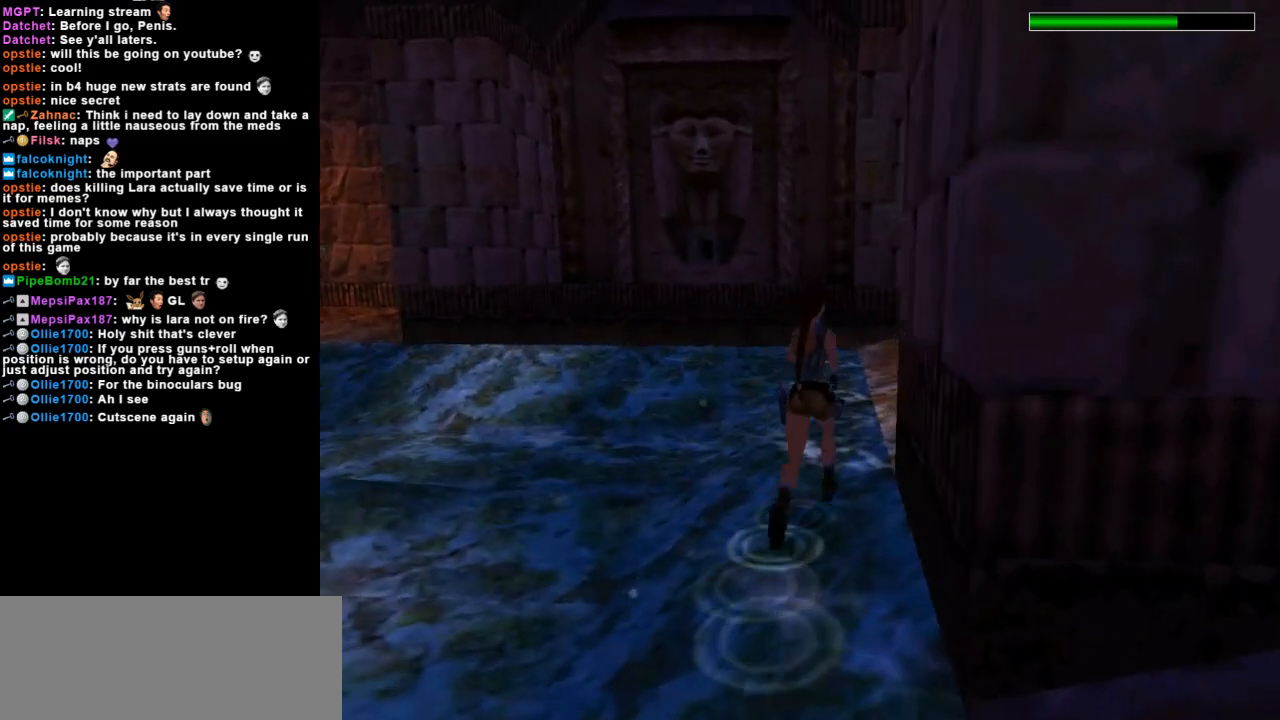
{"keys": ["dash", "up"], "events": [[167, "left", "down"], [400, "left", "up"]]}
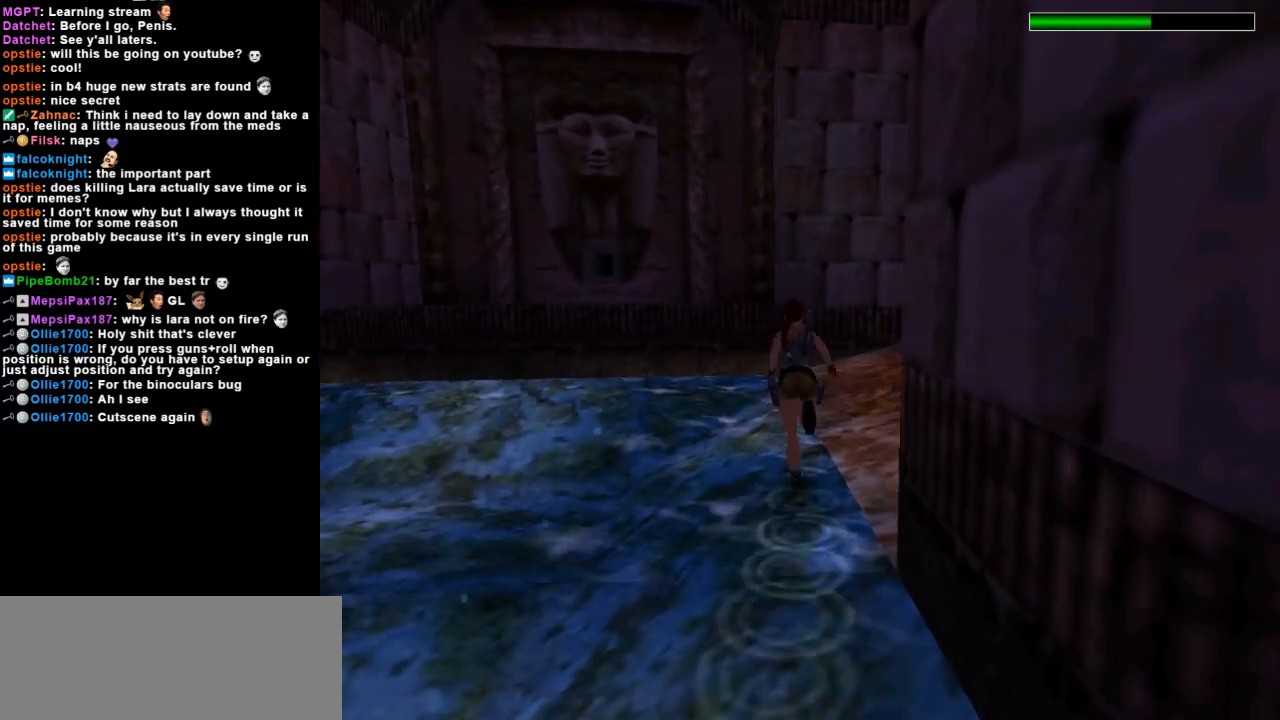
{"keys": ["dash", "left", "up"], "events": [[33, "left", "down"]]}
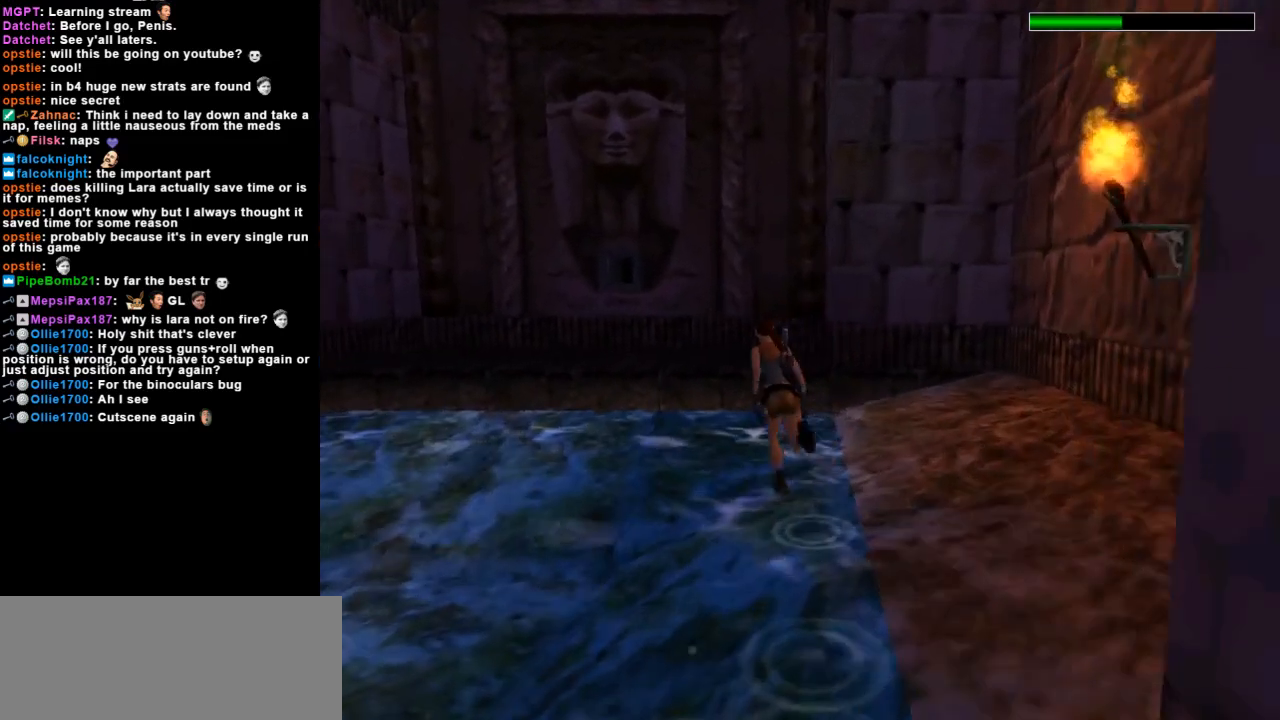
{"keys": ["dash", "left", "up"], "events": [[67, "left", "up"], [167, "left", "down"]]}
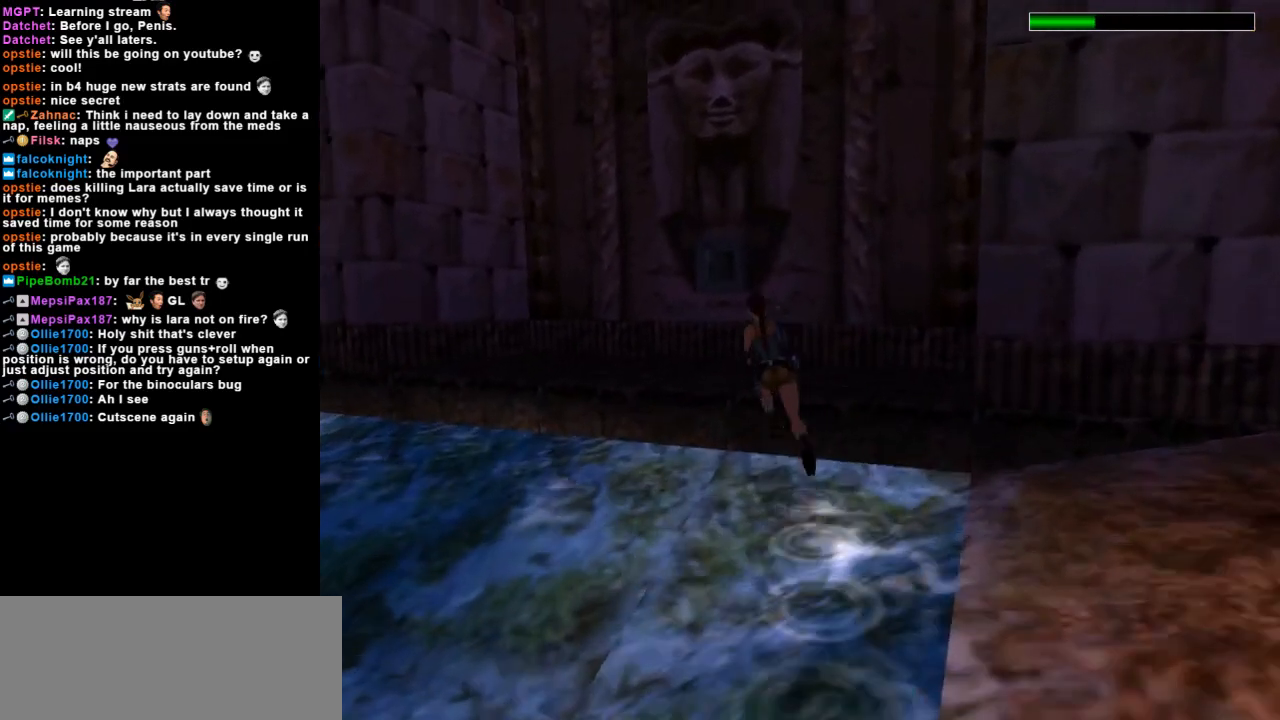
{"keys": ["up"], "events": [[133, "dash", "up"], [133, "left", "up"]]}
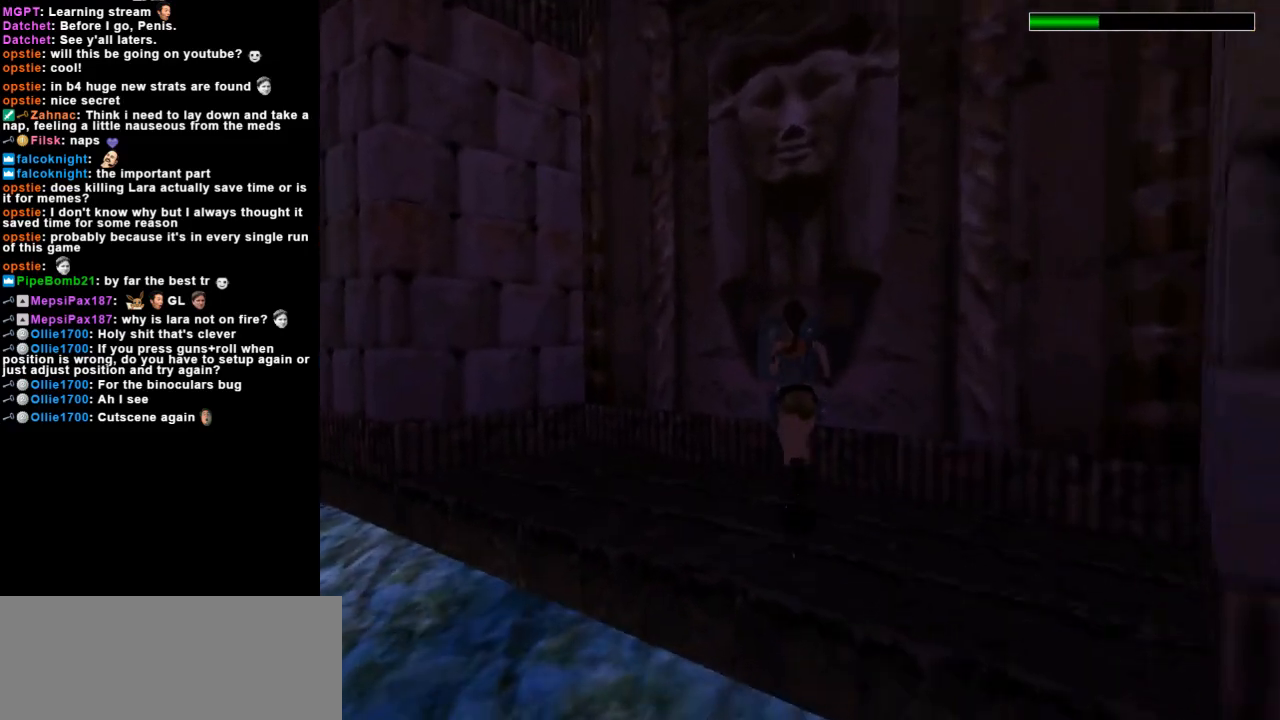
{"keys": ["action", "right"], "events": [[33, "right", "down"], [167, "up", "up"], [300, "action", "down"]]}
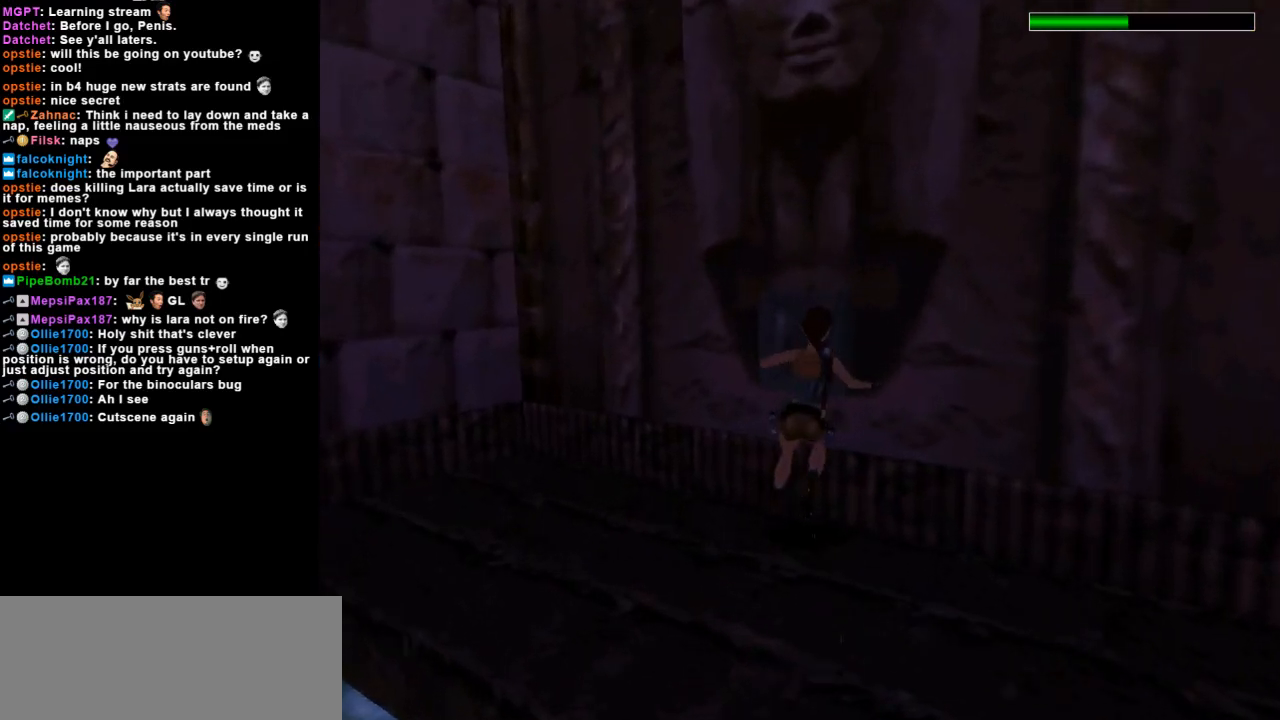
{"keys": ["action"], "events": [[100, "right", "up"]]}
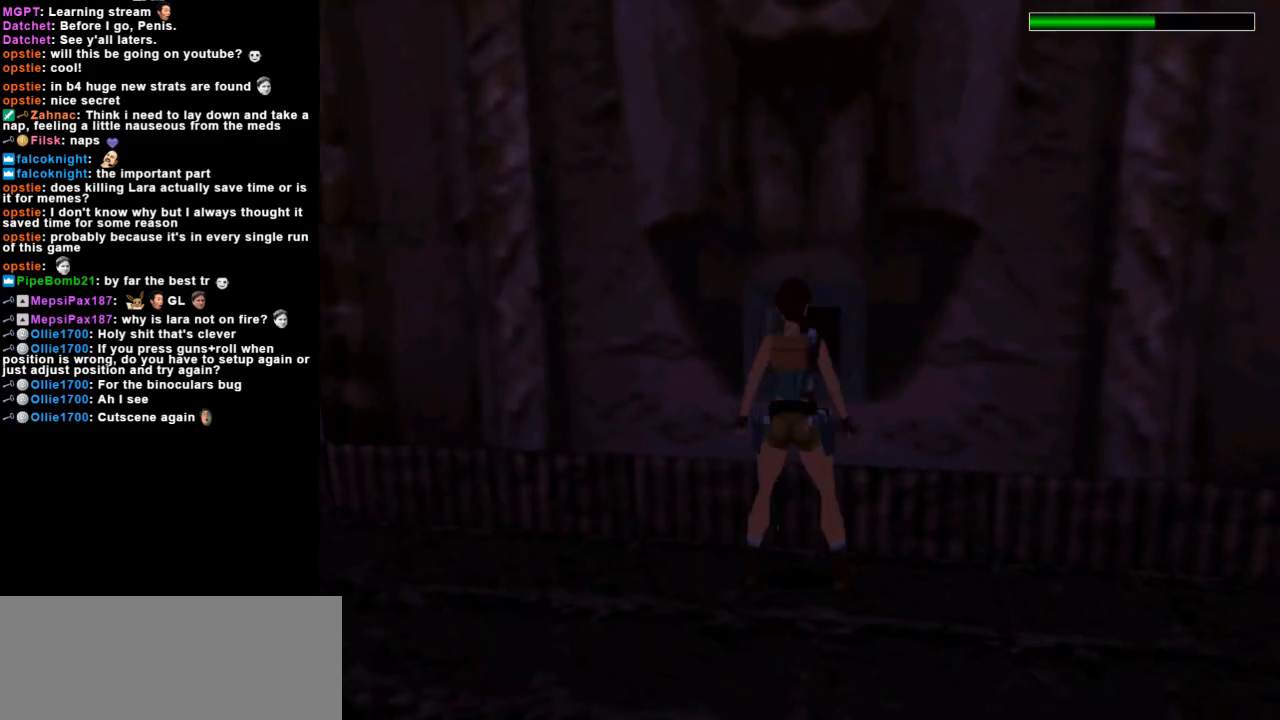
{"keys": ["action"], "events": []}
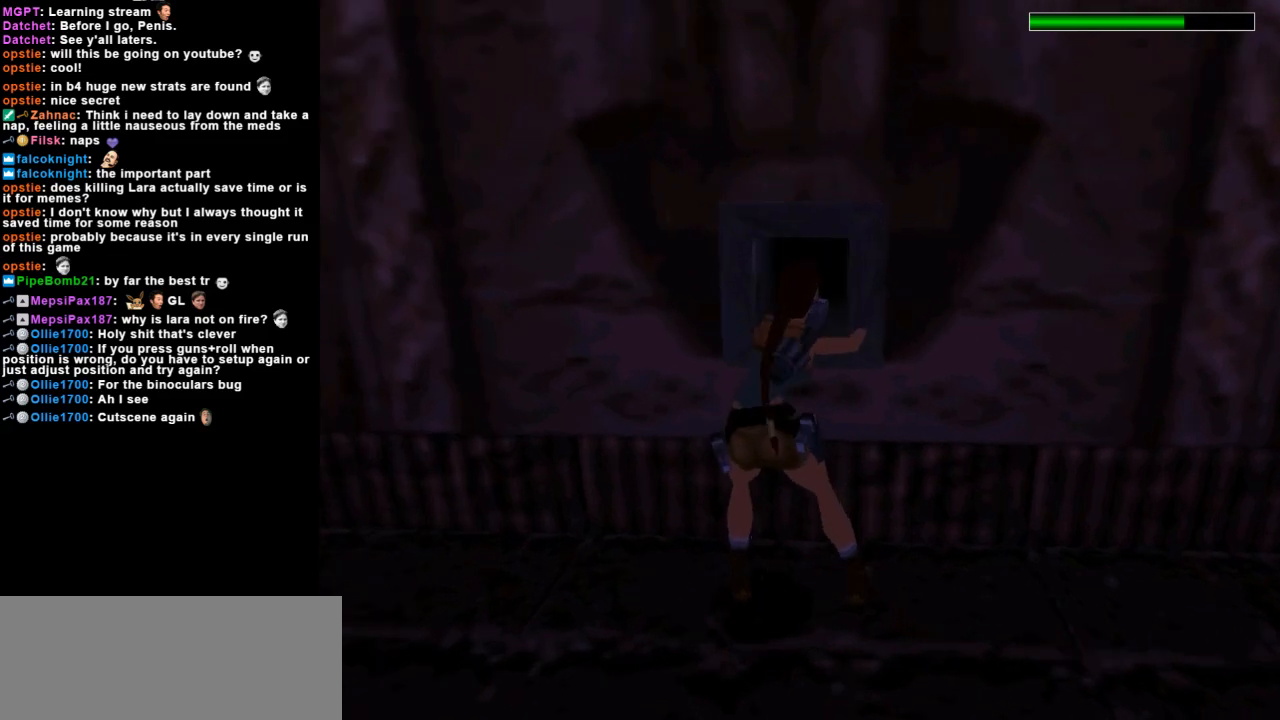
{"keys": ["left"], "events": [[67, "left", "down"], [200, "action", "up"]]}
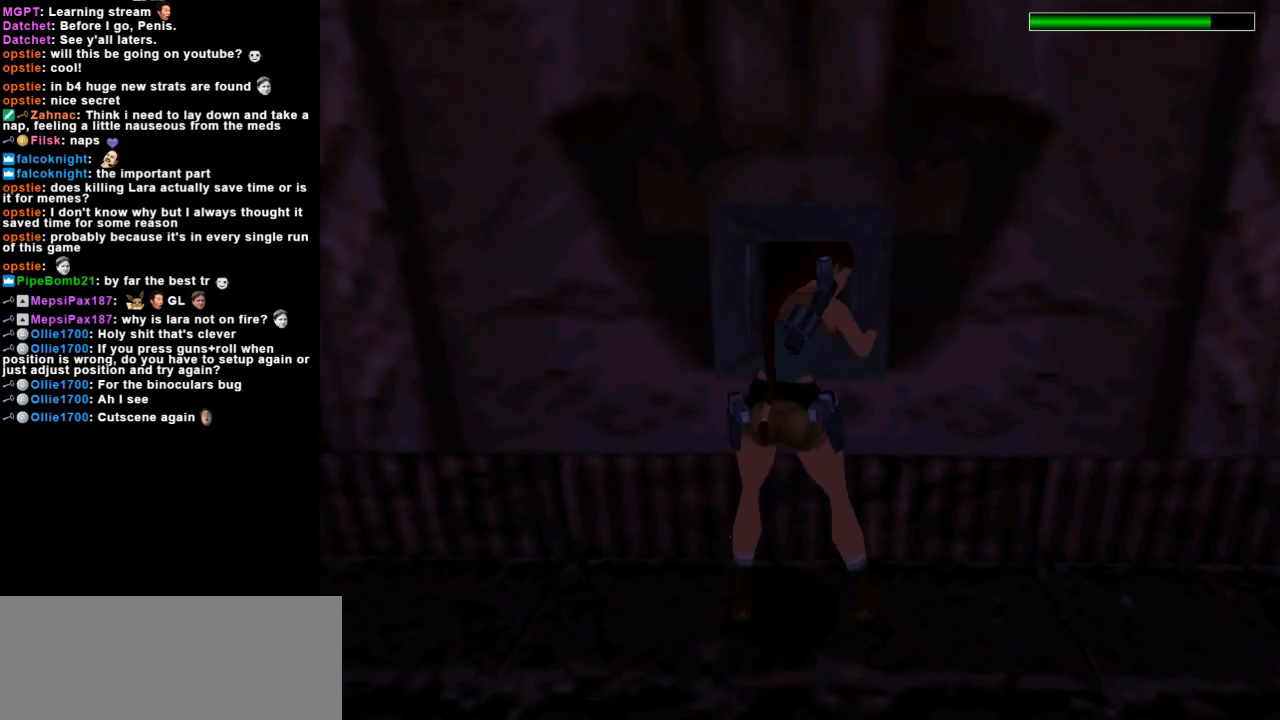
{"keys": ["left"], "events": []}
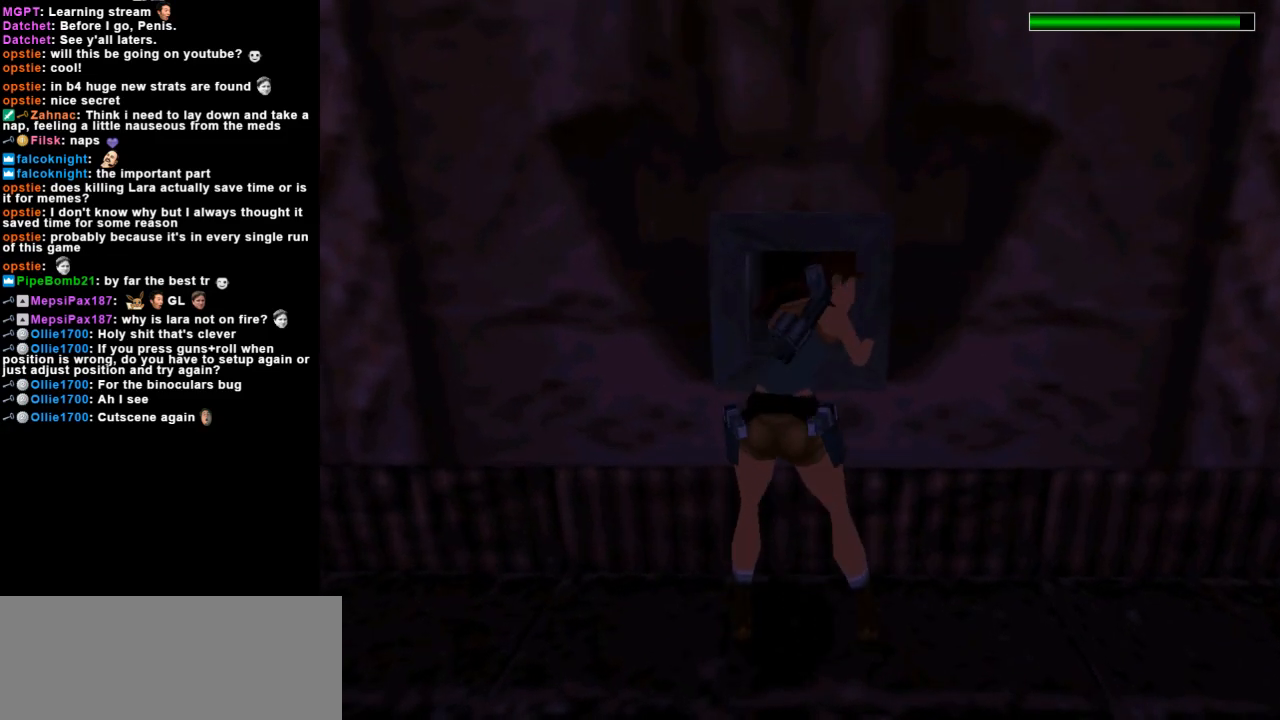
{"keys": ["left"], "events": []}
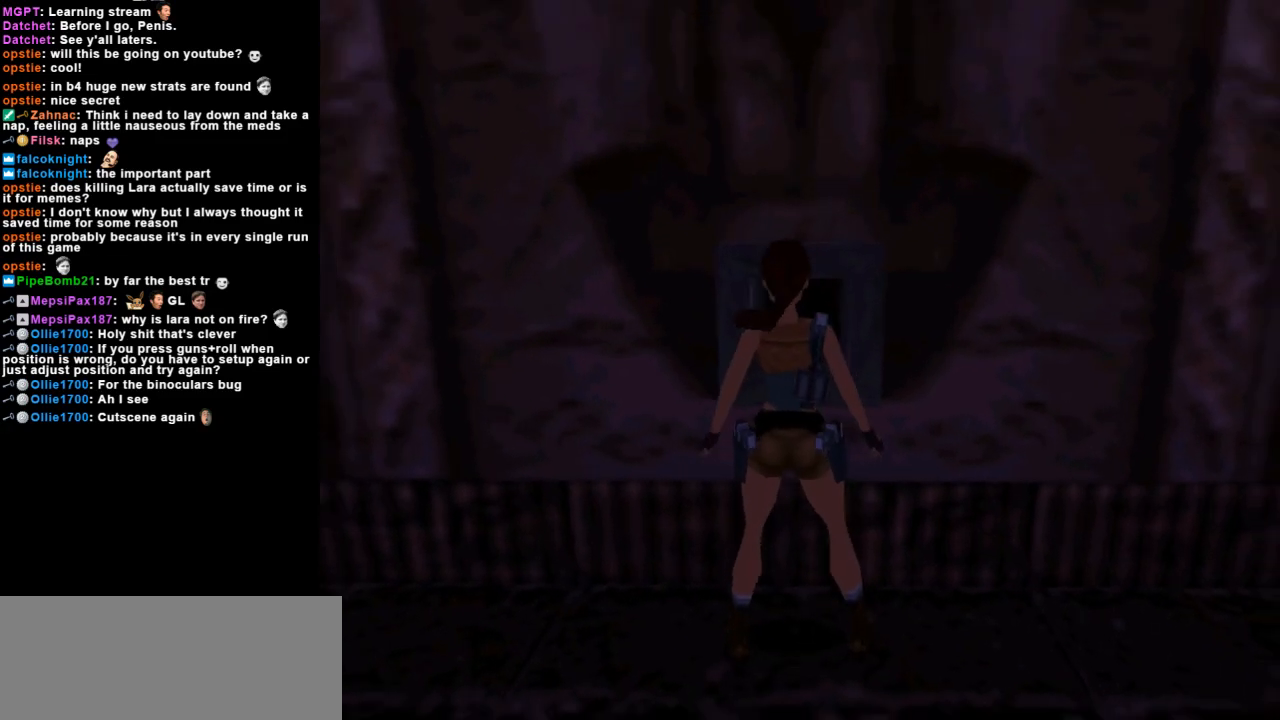
{"keys": ["left"], "events": [[167, "guns", "down"], [367, "guns", "up"]]}
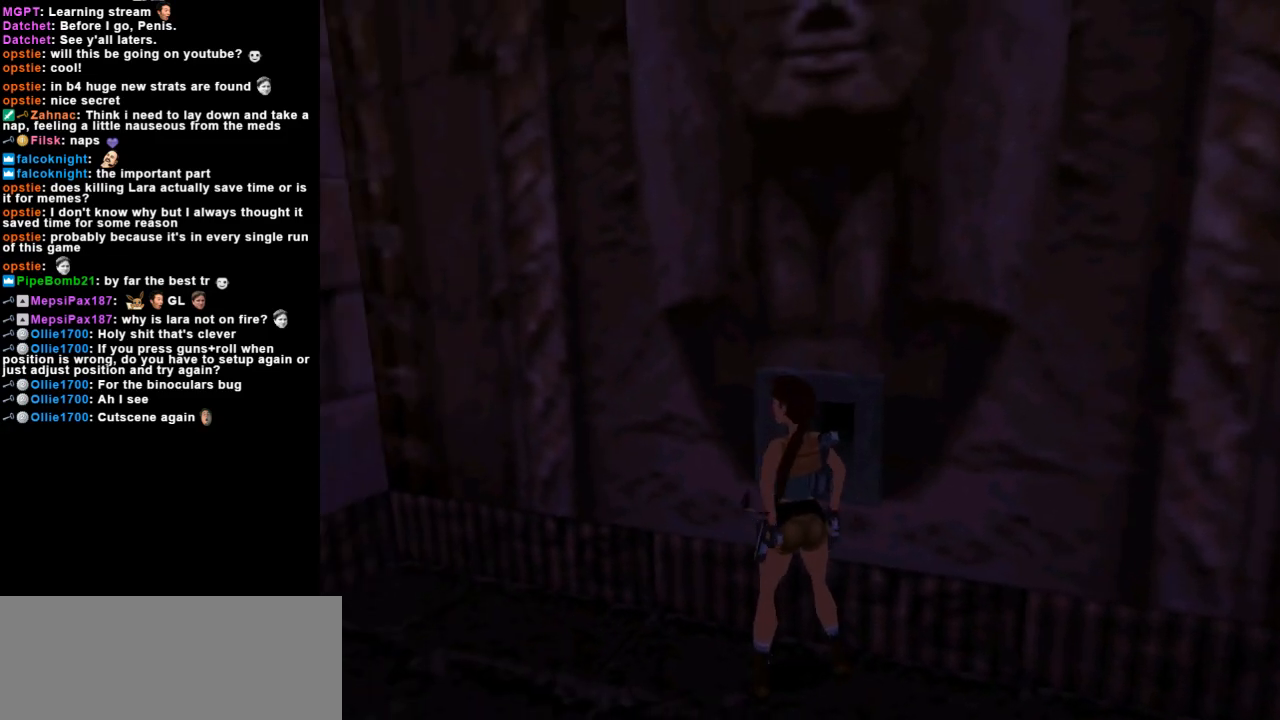
{"keys": ["guns", "left", "up"], "events": [[167, "up", "down"], [467, "guns", "down"]]}
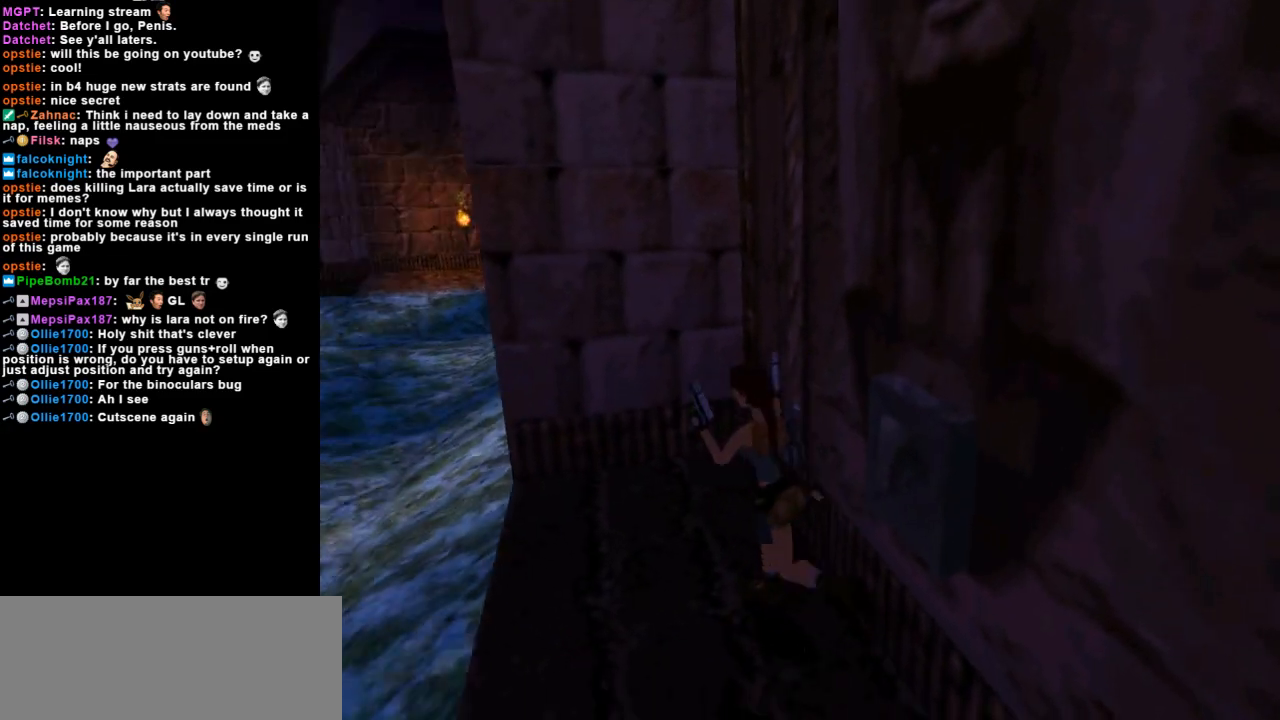
{"keys": ["left", "up"], "events": [[67, "left", "up"], [133, "guns", "up"], [400, "left", "down"]]}
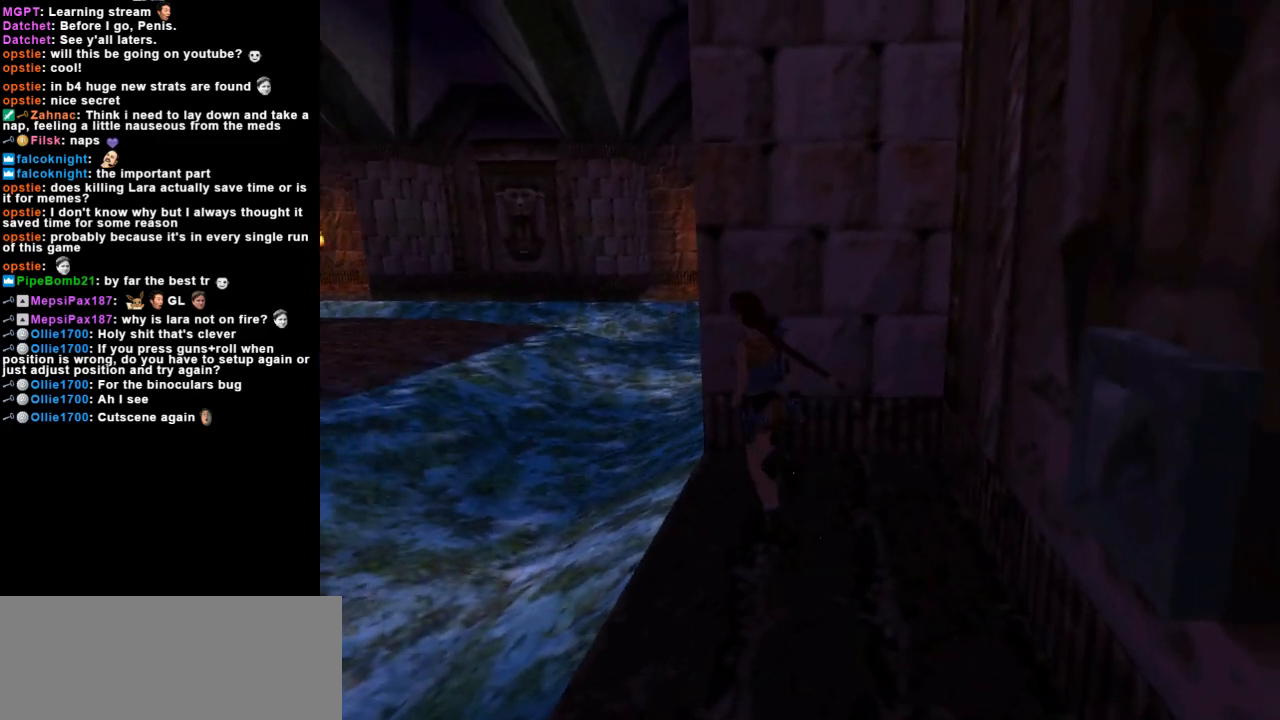
{"keys": ["right", "up"], "events": [[67, "left", "up"], [100, "right", "down"]]}
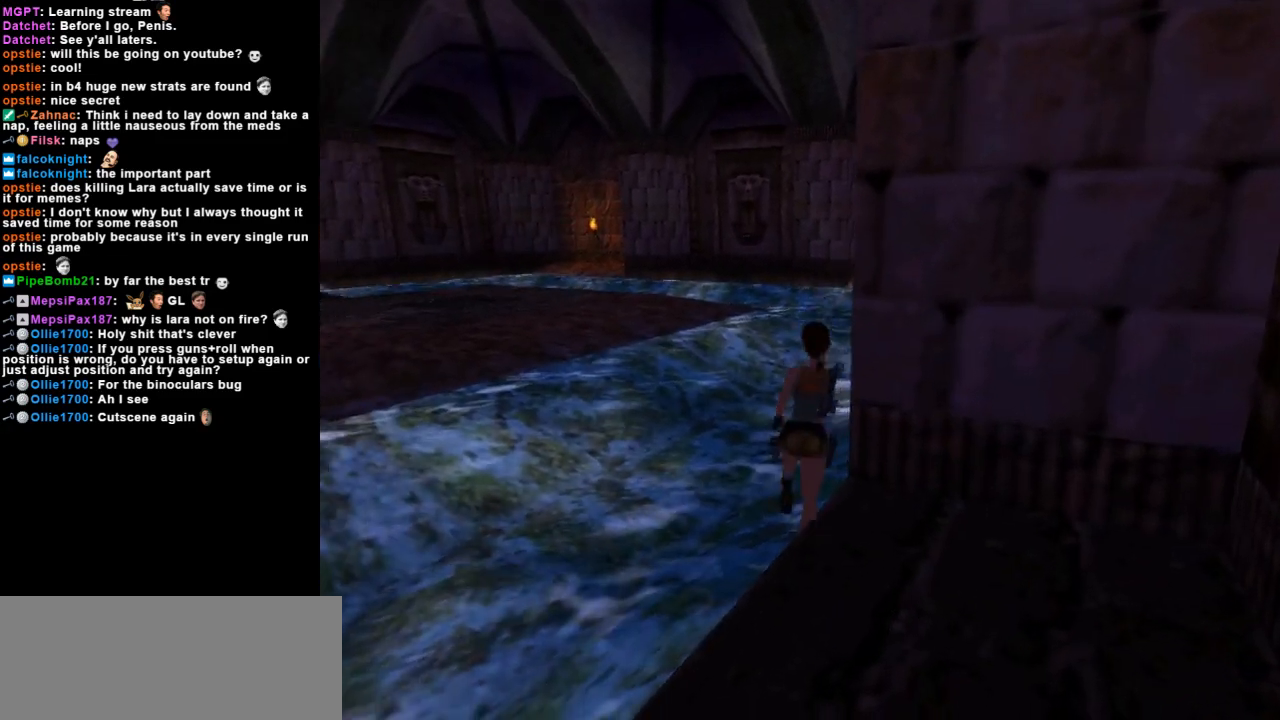
{"keys": ["dash", "left", "up"], "events": [[300, "right", "up"], [333, "dash", "down"], [500, "left", "down"]]}
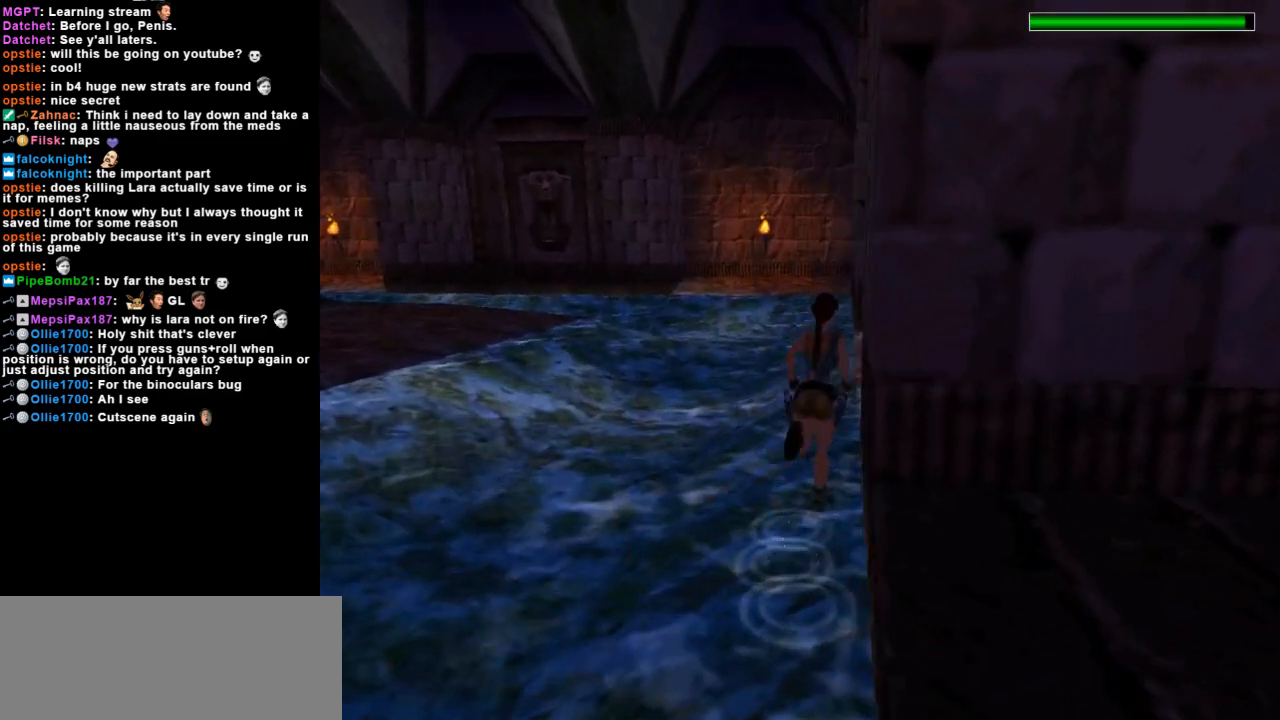
{"keys": ["dash", "up"], "events": [[200, "left", "up"], [367, "left", "down"], [500, "left", "up"]]}
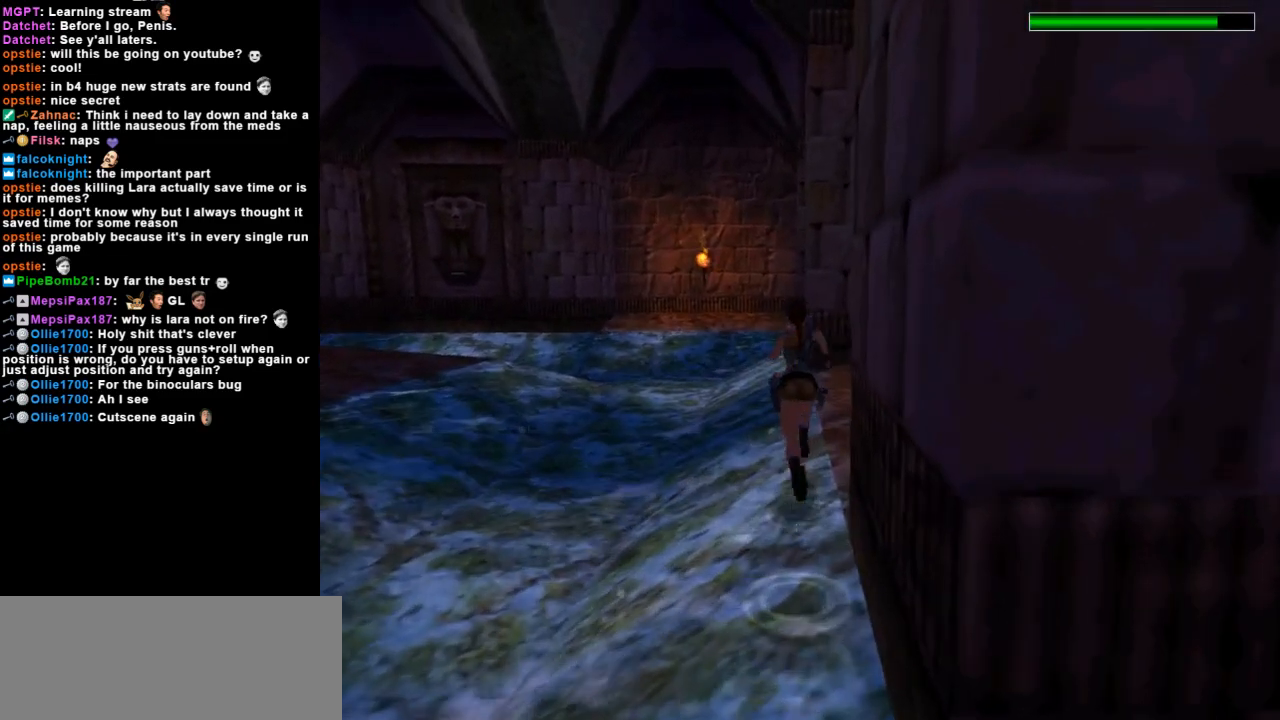
{"keys": ["dash", "right", "up"], "events": [[167, "left", "down"], [300, "left", "up"], [500, "right", "down"]]}
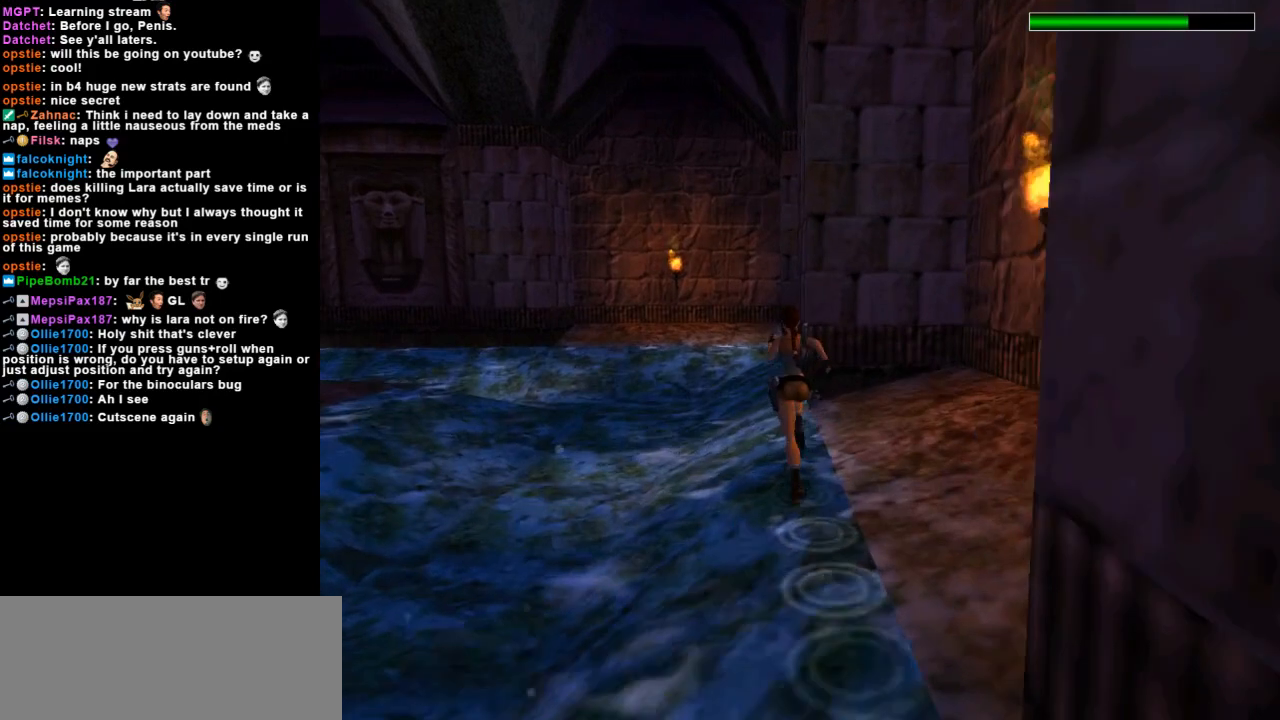
{"keys": ["dash", "up"], "events": [[133, "right", "up"], [333, "right", "down"], [433, "right", "up"]]}
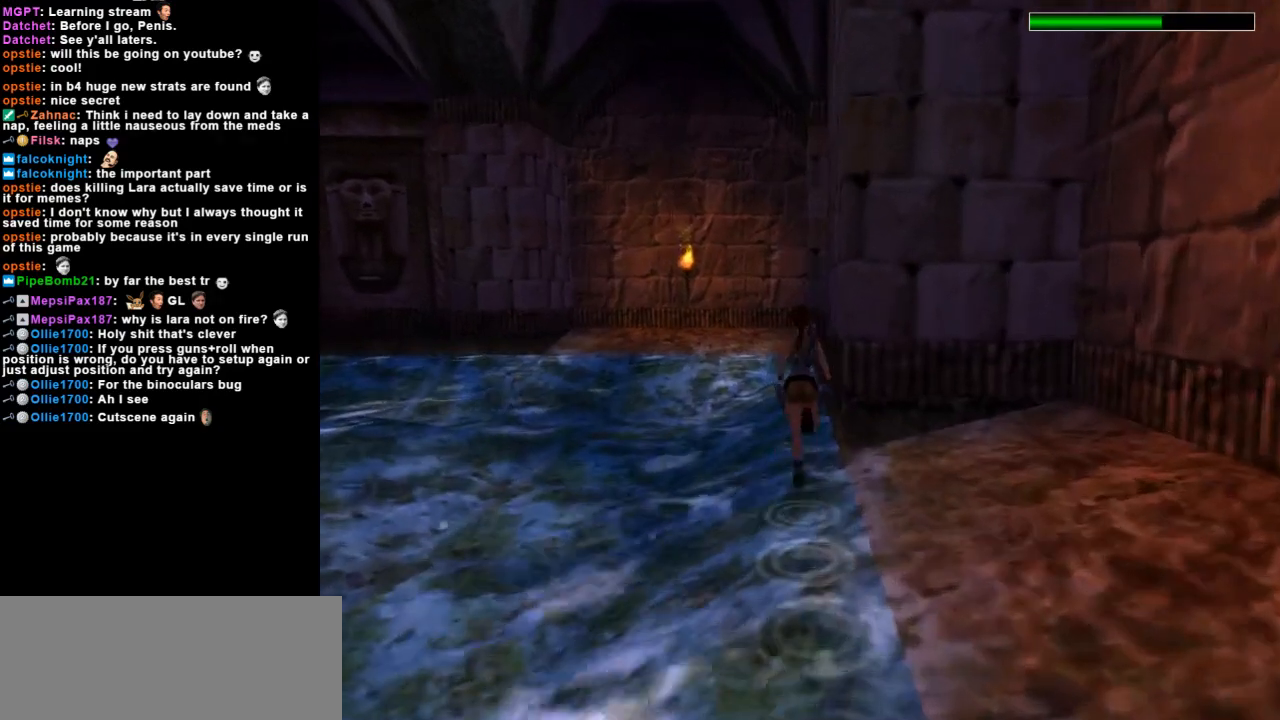
{"keys": ["right", "up"], "events": [[200, "dash", "up"], [500, "right", "down"]]}